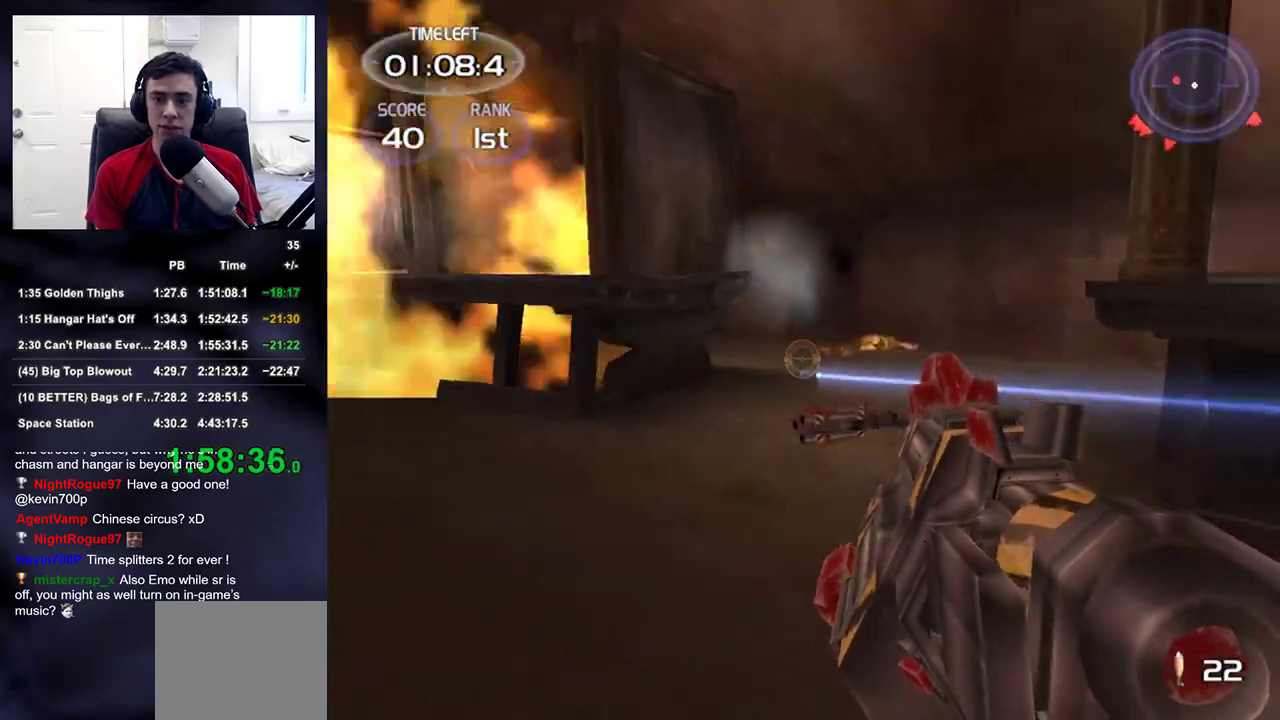
Gameplay with a controller (PlayStation layout); each line is a JSON object with the inputs held at the frame after it. "events" lists button and stick changes between this image and that frame as [ms after this image, input, new state], when the widget could be followed in between.
{"buttons": [], "left_stick": "up-left", "right_stick": "right", "events": [[83, "right_stick", "center"], [333, "right_stick", "right"]]}
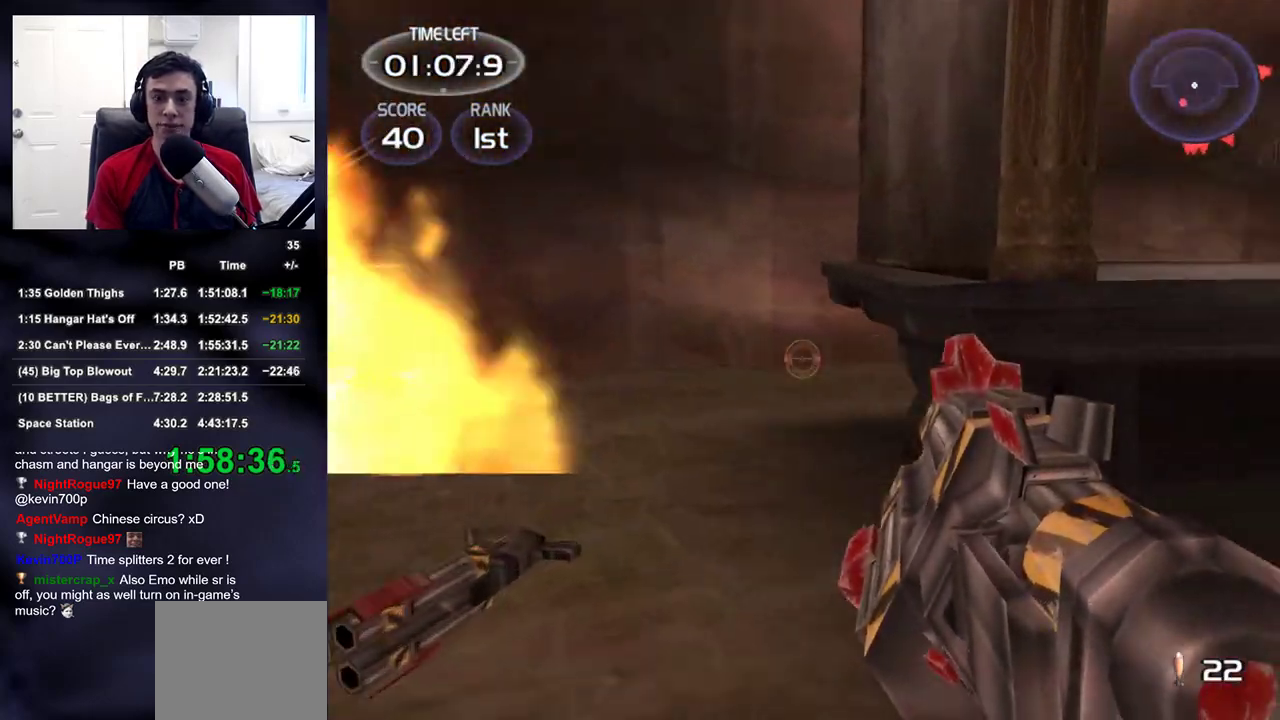
{"buttons": [], "left_stick": "up-right", "right_stick": "up-right", "events": [[167, "right_stick", "up-right"], [200, "left_stick", "left"], [367, "left_stick", "down"], [450, "left_stick", "up-right"]]}
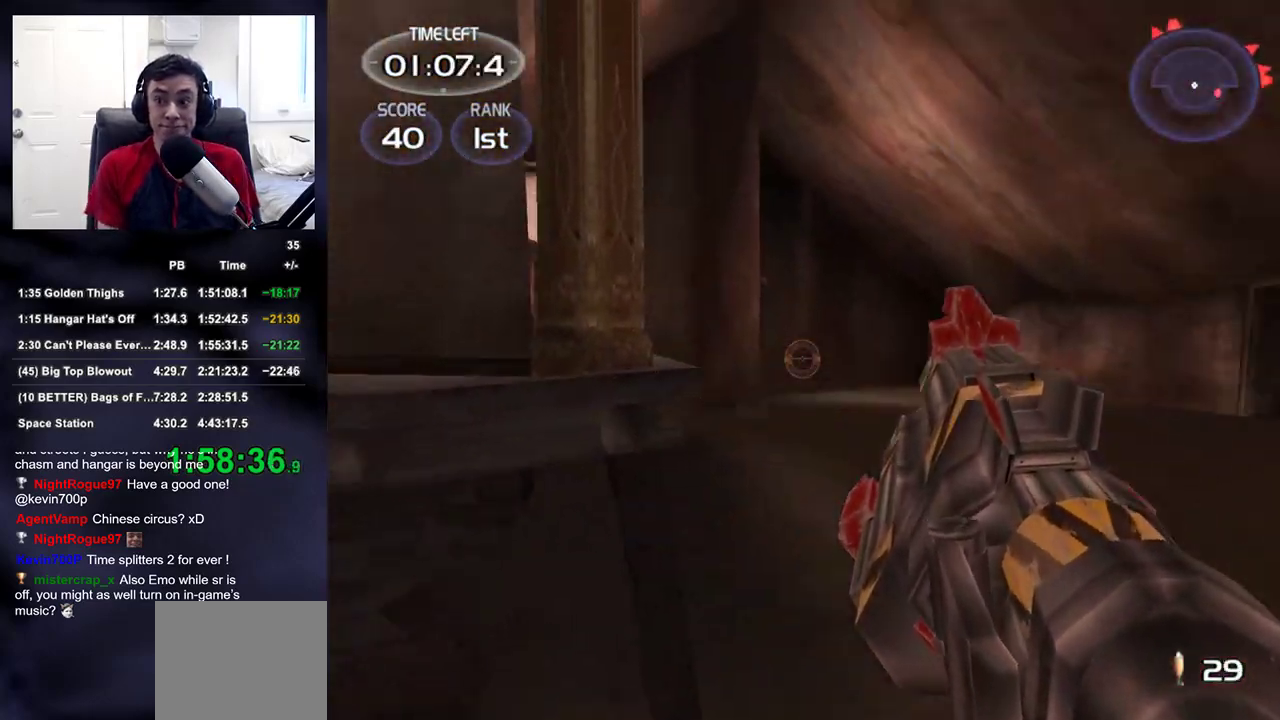
{"buttons": [], "left_stick": "up", "right_stick": "up-right", "events": [[67, "right_stick", "center"], [167, "right_stick", "down"], [217, "left_stick", "up"], [317, "right_stick", "center"], [483, "right_stick", "up-right"]]}
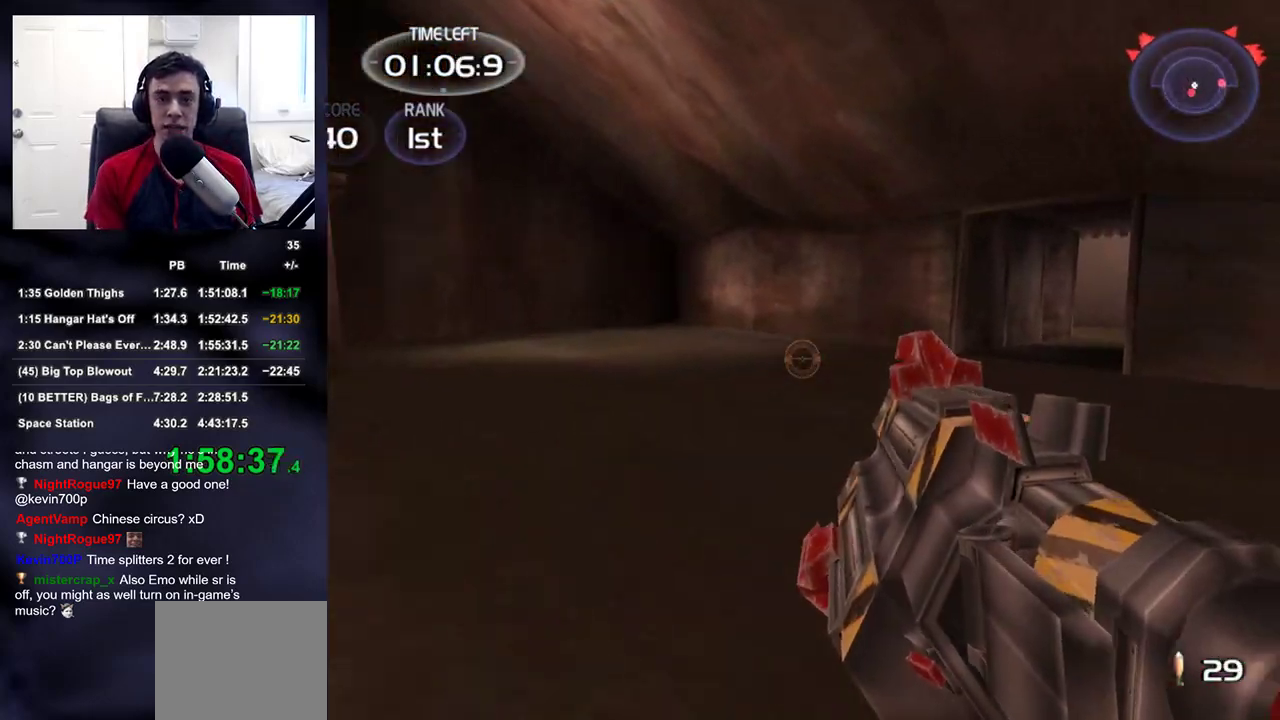
{"buttons": [], "left_stick": "up", "right_stick": "center", "events": [[100, "right_stick", "center"], [350, "right_stick", "down-right"], [467, "right_stick", "center"]]}
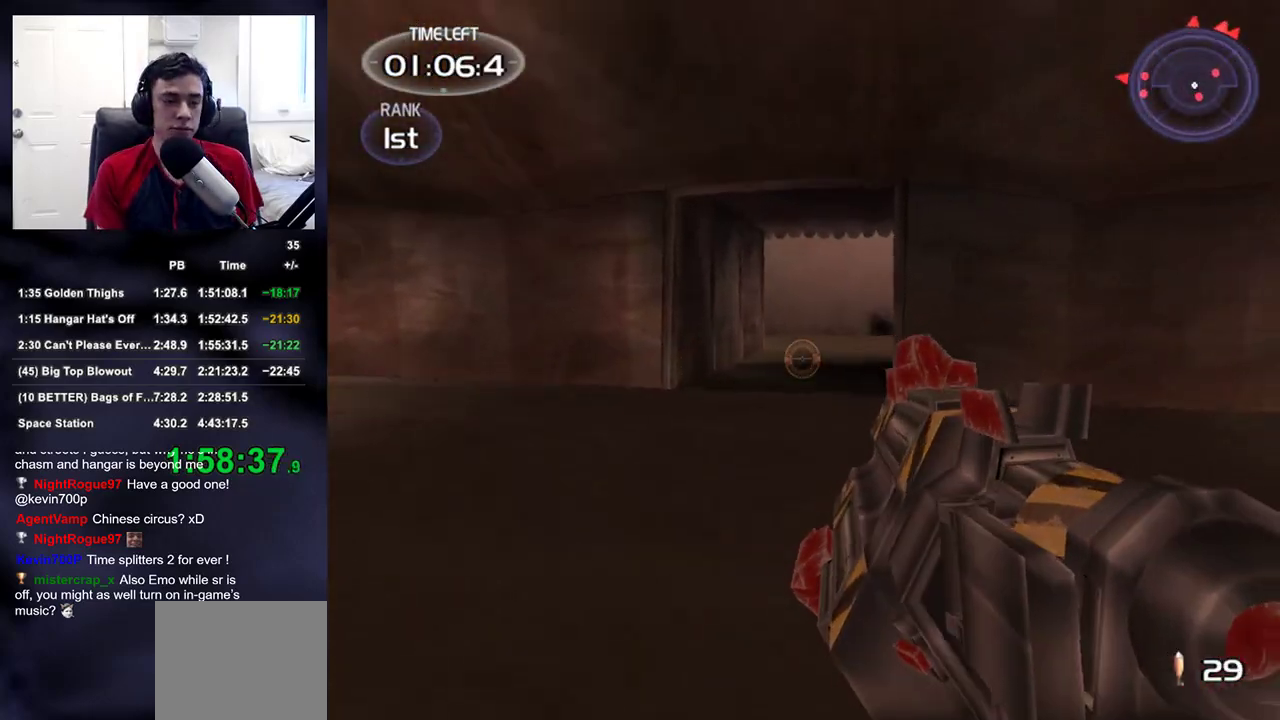
{"buttons": [], "left_stick": "up", "right_stick": "center", "events": [[333, "right_stick", "right"], [467, "right_stick", "center"]]}
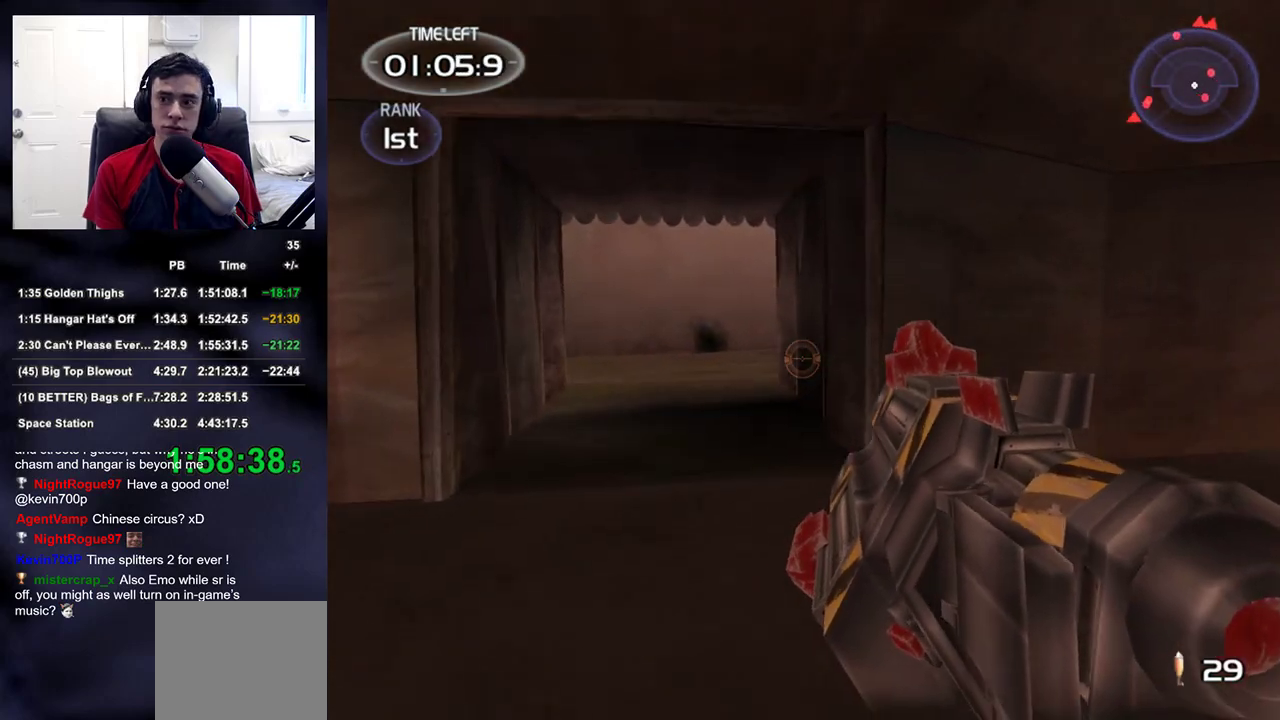
{"buttons": [], "left_stick": "up-left", "right_stick": "center", "events": [[100, "left_stick", "up-left"], [350, "right_stick", "down-right"], [400, "right_stick", "right"], [500, "right_stick", "center"]]}
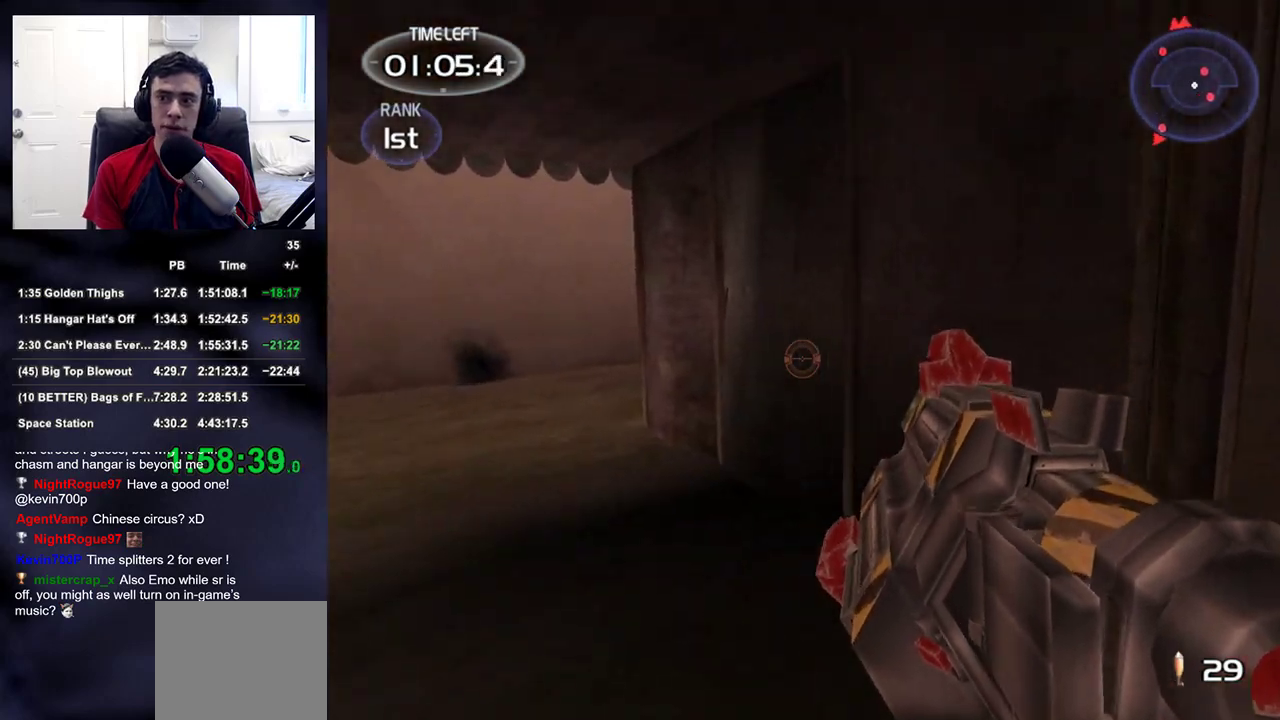
{"buttons": [], "left_stick": "up-left", "right_stick": "center", "events": [[283, "right_stick", "right"], [433, "right_stick", "center"]]}
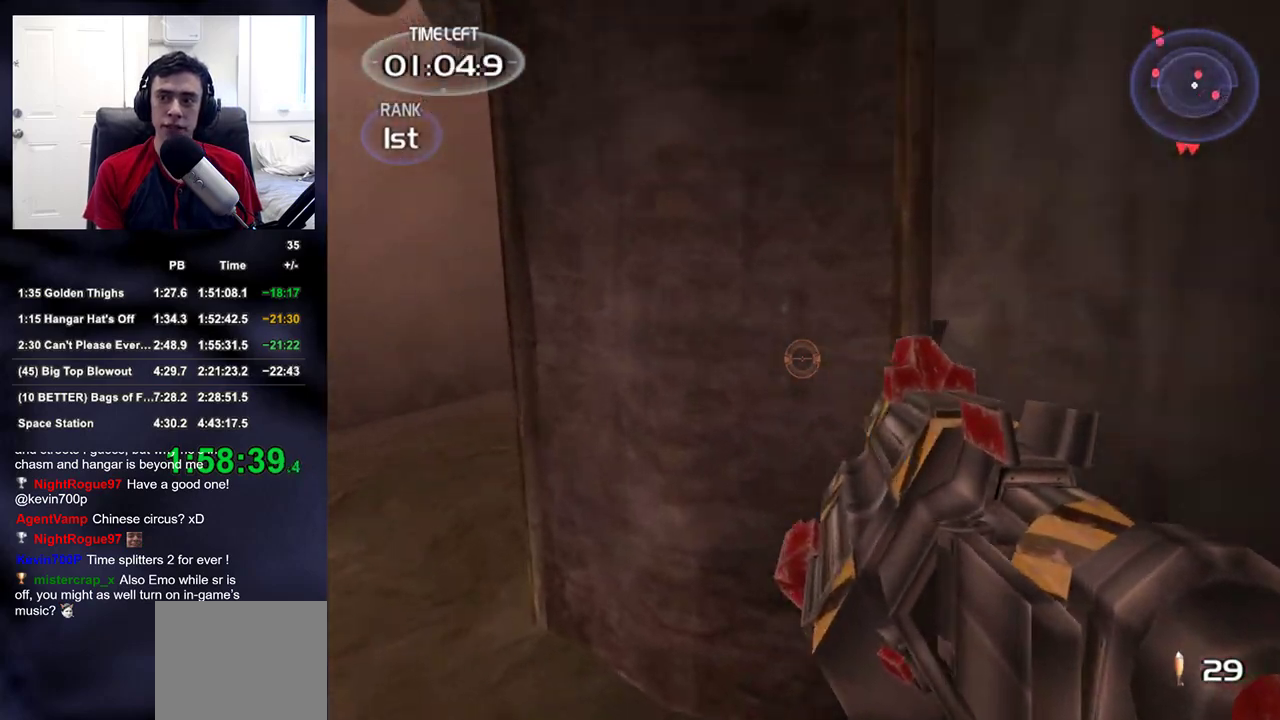
{"buttons": ["R2"], "left_stick": "down-left", "right_stick": "center", "events": [[283, "left_stick", "left"], [300, "right_stick", "down-right"], [450, "R2", "down"], [500, "left_stick", "down-left"], [500, "right_stick", "center"]]}
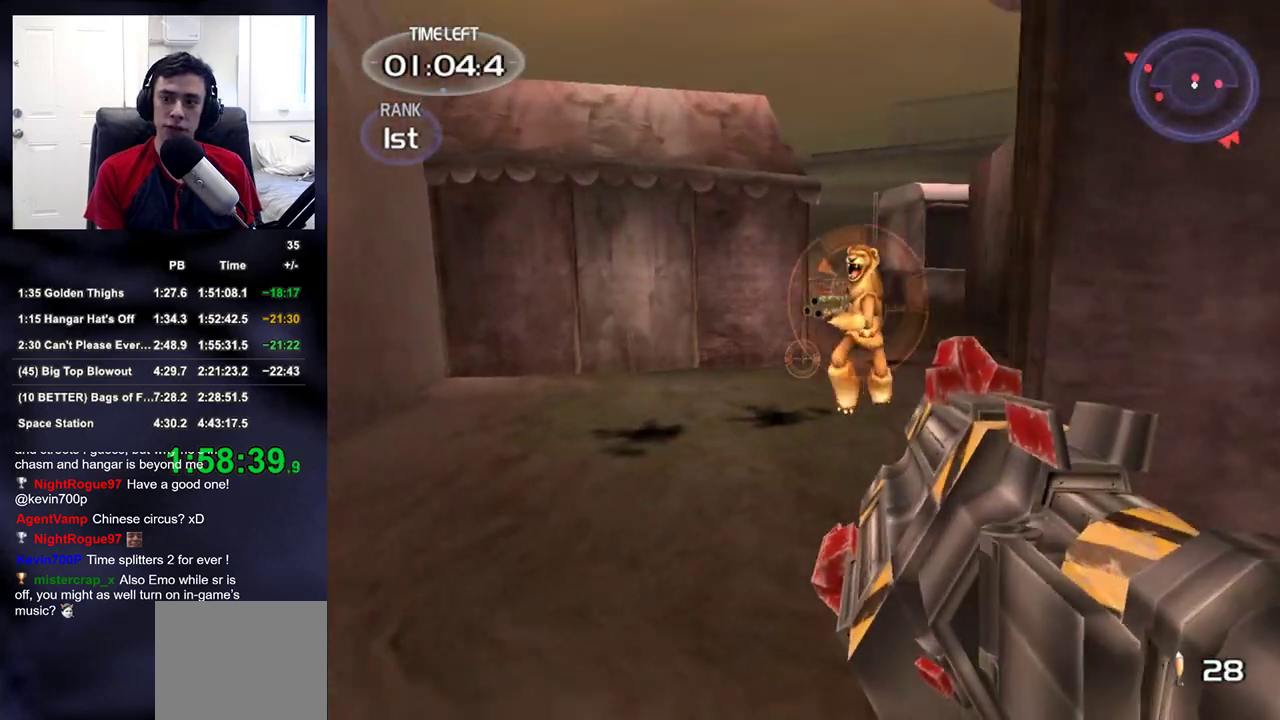
{"buttons": [], "left_stick": "down-right", "right_stick": "left", "events": [[50, "R2", "up"], [150, "right_stick", "down-right"], [183, "left_stick", "down"], [283, "left_stick", "down-right"], [317, "right_stick", "center"], [400, "right_stick", "right"], [483, "right_stick", "left"]]}
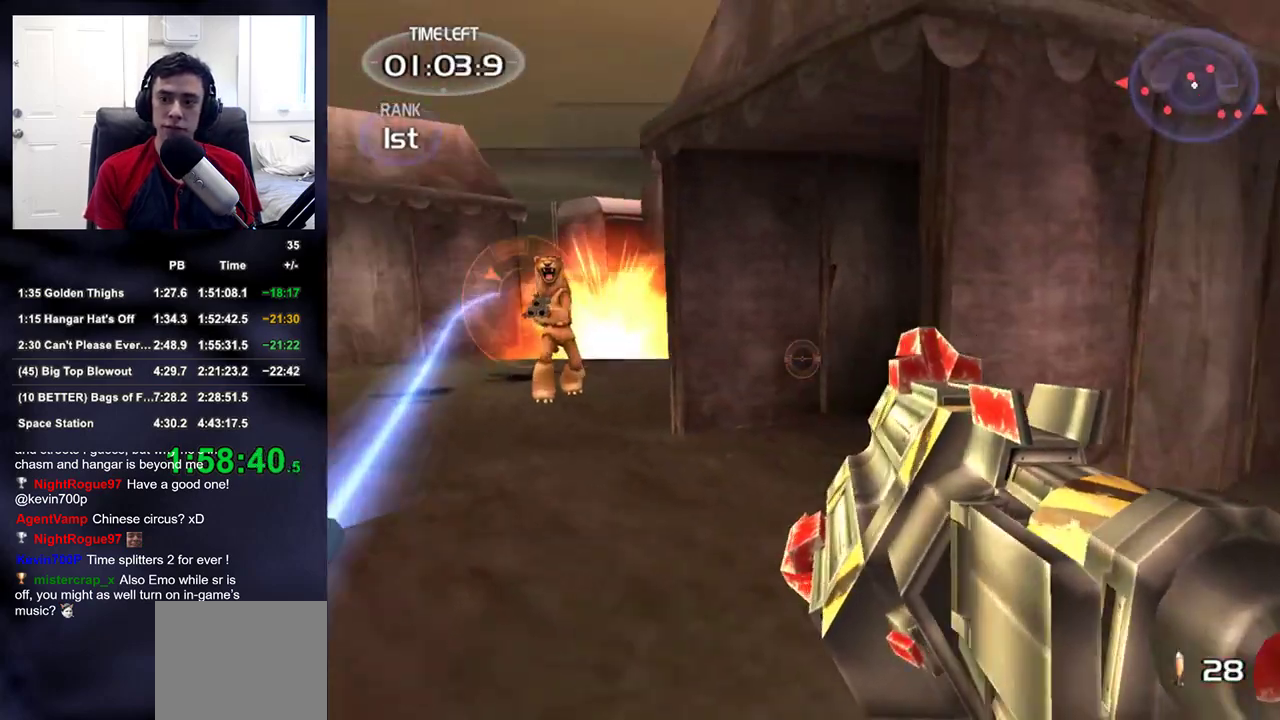
{"buttons": [], "left_stick": "up-left", "right_stick": "center", "events": [[100, "R2", "down"], [217, "R2", "up"], [217, "left_stick", "up-right"], [217, "right_stick", "center"], [333, "left_stick", "up-left"]]}
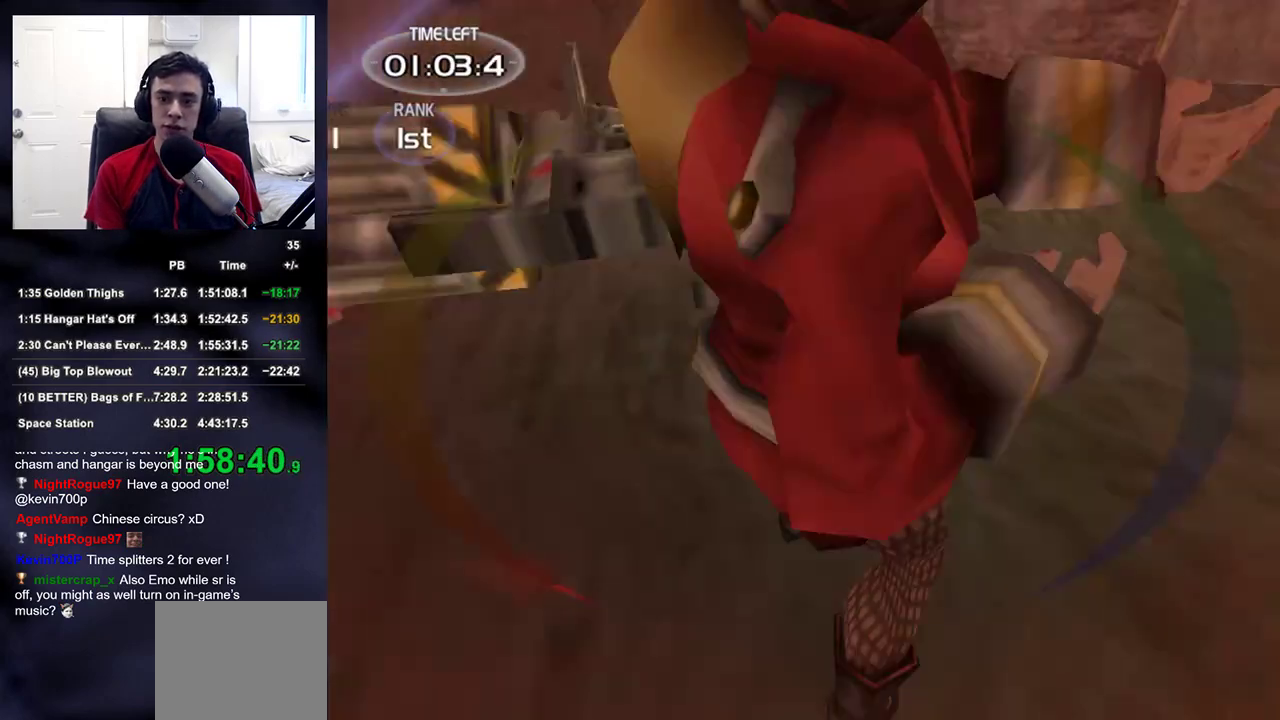
{"buttons": [], "left_stick": "up", "right_stick": "center", "events": [[100, "R2", "down"], [117, "right_stick", "up"], [200, "right_stick", "center"], [217, "R2", "up"], [350, "SQUARE", "down"], [367, "left_stick", "up"], [433, "SQUARE", "up"]]}
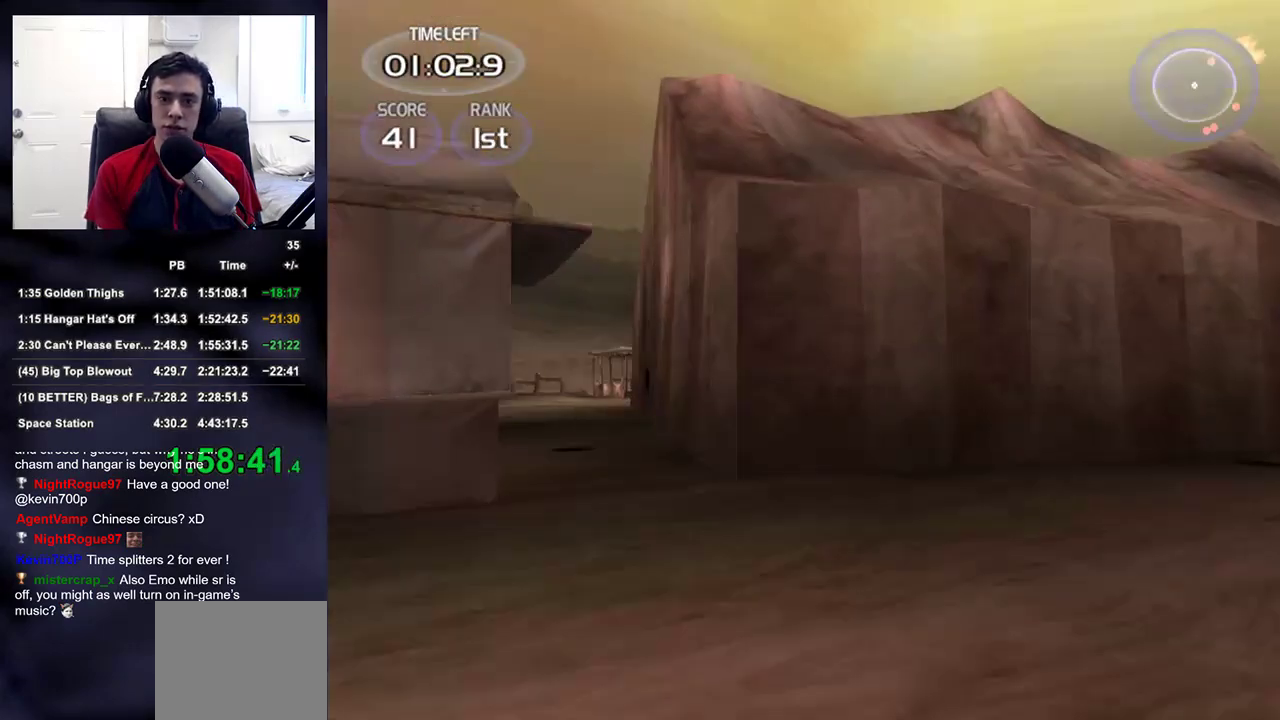
{"buttons": [], "left_stick": "up", "right_stick": "right", "events": [[50, "right_stick", "down"], [150, "right_stick", "up-right"], [217, "right_stick", "center"], [383, "right_stick", "right"]]}
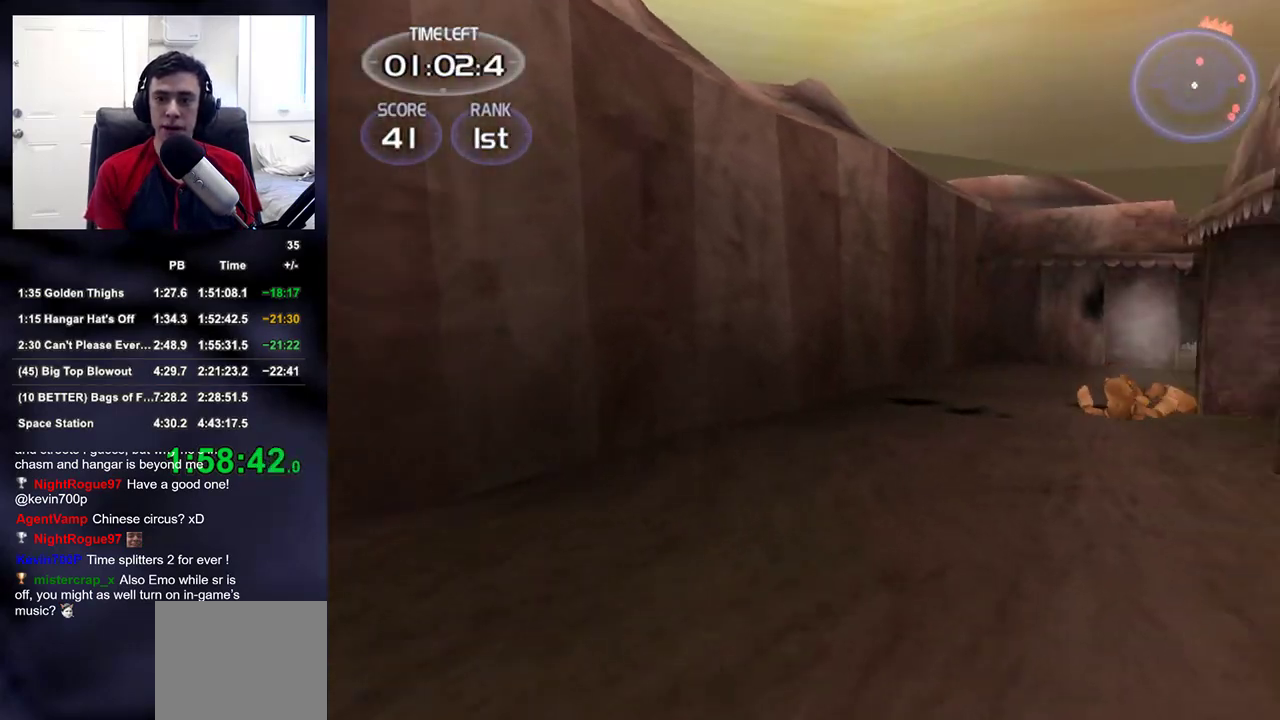
{"buttons": [], "left_stick": "up", "right_stick": "center", "events": [[133, "right_stick", "center"], [350, "right_stick", "right"], [483, "right_stick", "center"]]}
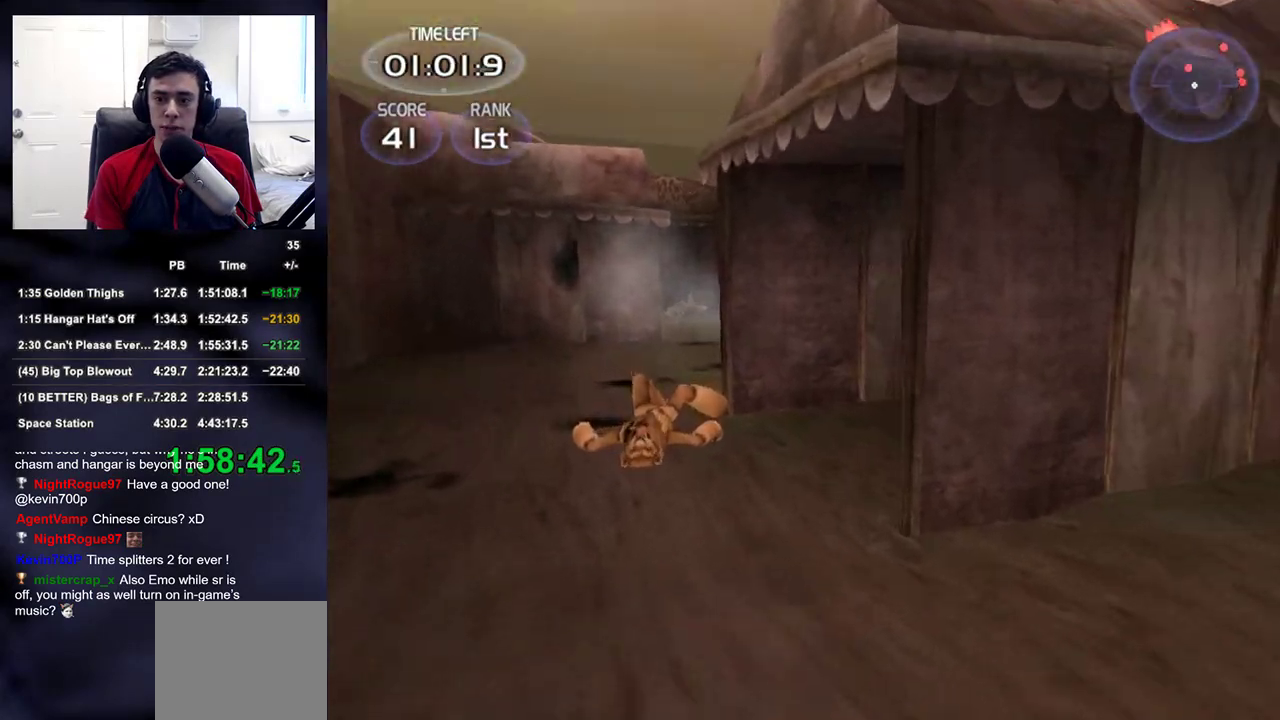
{"buttons": [], "left_stick": "up", "right_stick": "center", "events": []}
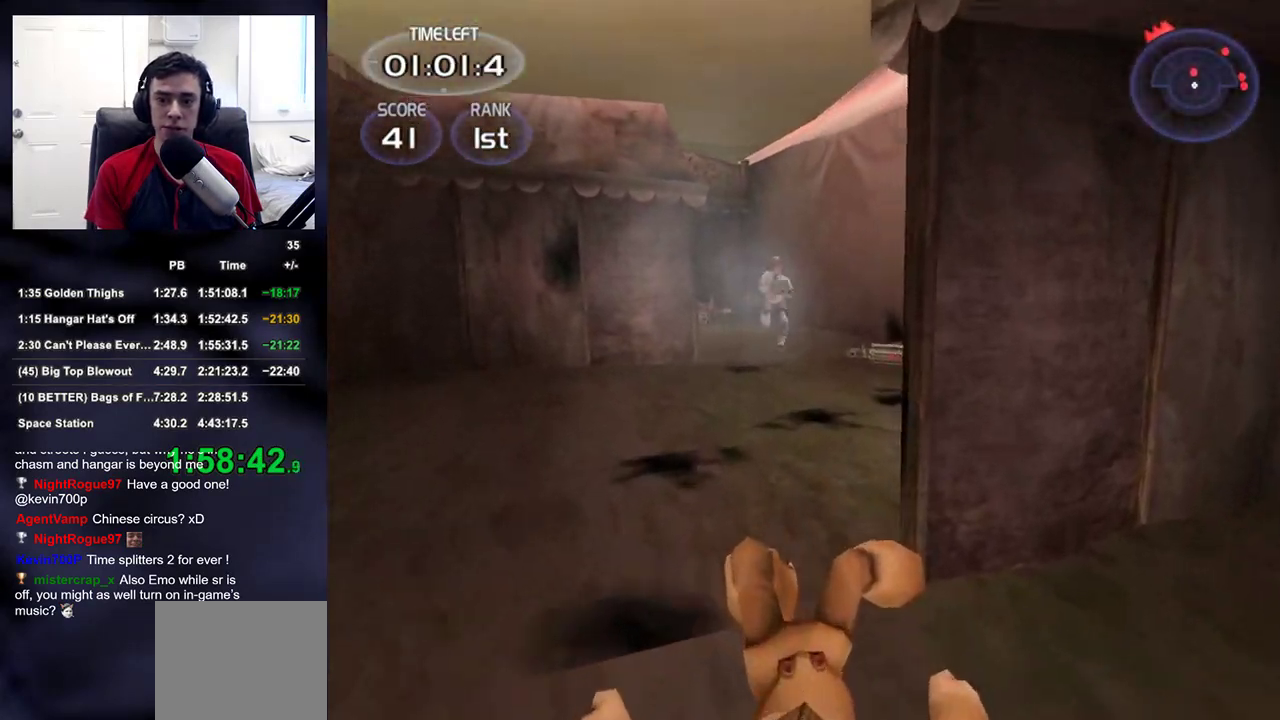
{"buttons": [], "left_stick": "up", "right_stick": "center", "events": []}
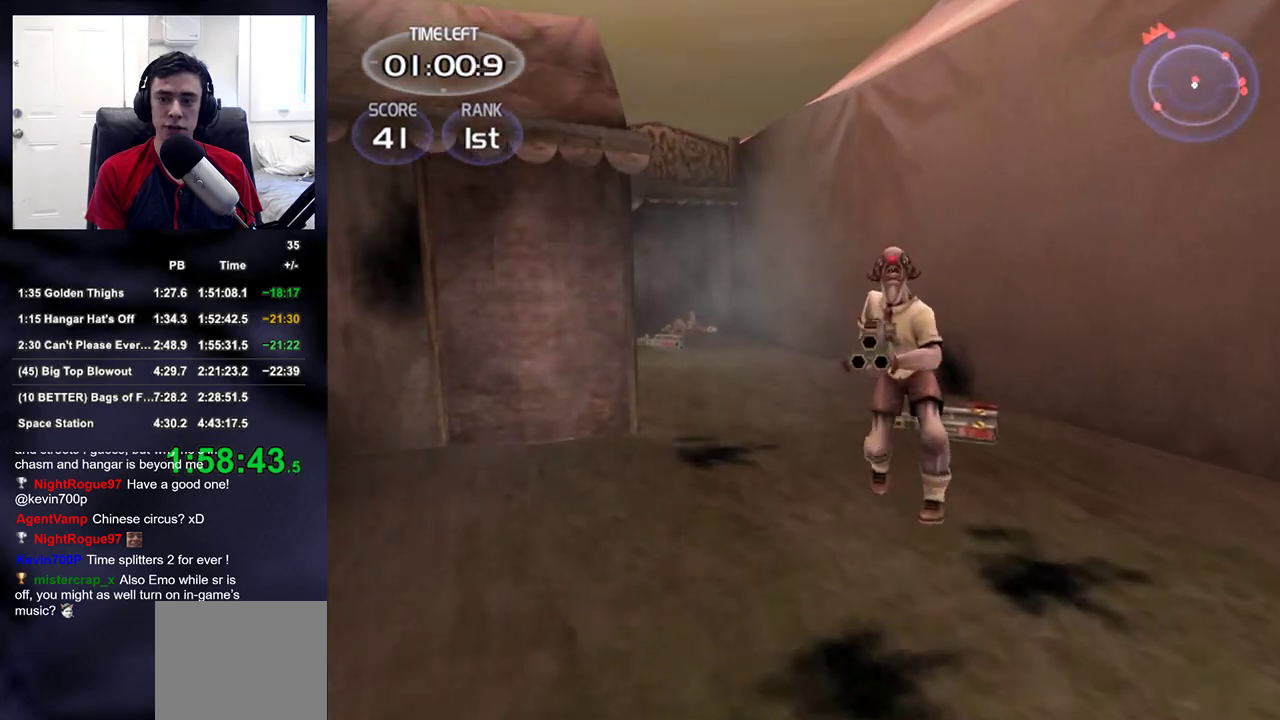
{"buttons": ["R2"], "left_stick": "center", "right_stick": "center", "events": [[133, "right_stick", "down"], [217, "R2", "down"], [267, "right_stick", "left"], [283, "left_stick", "center"], [350, "right_stick", "right"], [450, "right_stick", "center"]]}
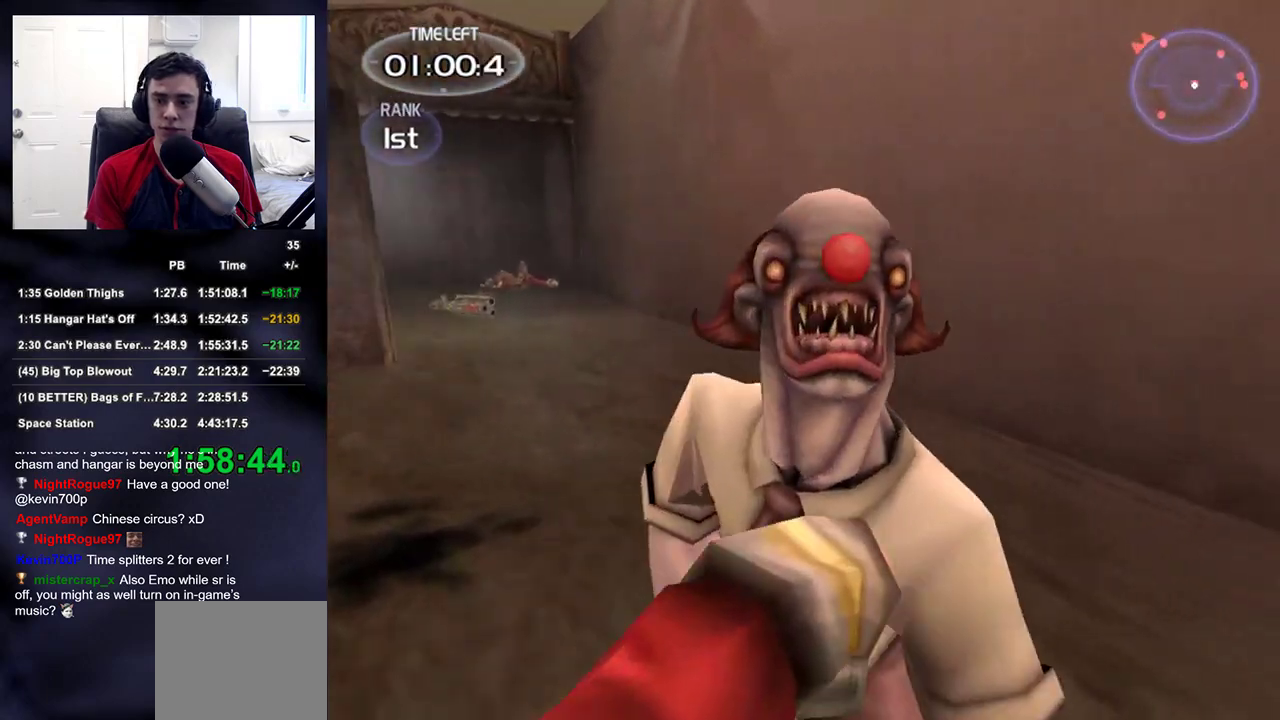
{"buttons": ["R2"], "left_stick": "up", "right_stick": "center", "events": [[100, "left_stick", "up"], [167, "right_stick", "down-right"], [200, "left_stick", "center"], [267, "right_stick", "down-left"], [367, "right_stick", "left"], [483, "left_stick", "up"], [483, "right_stick", "center"]]}
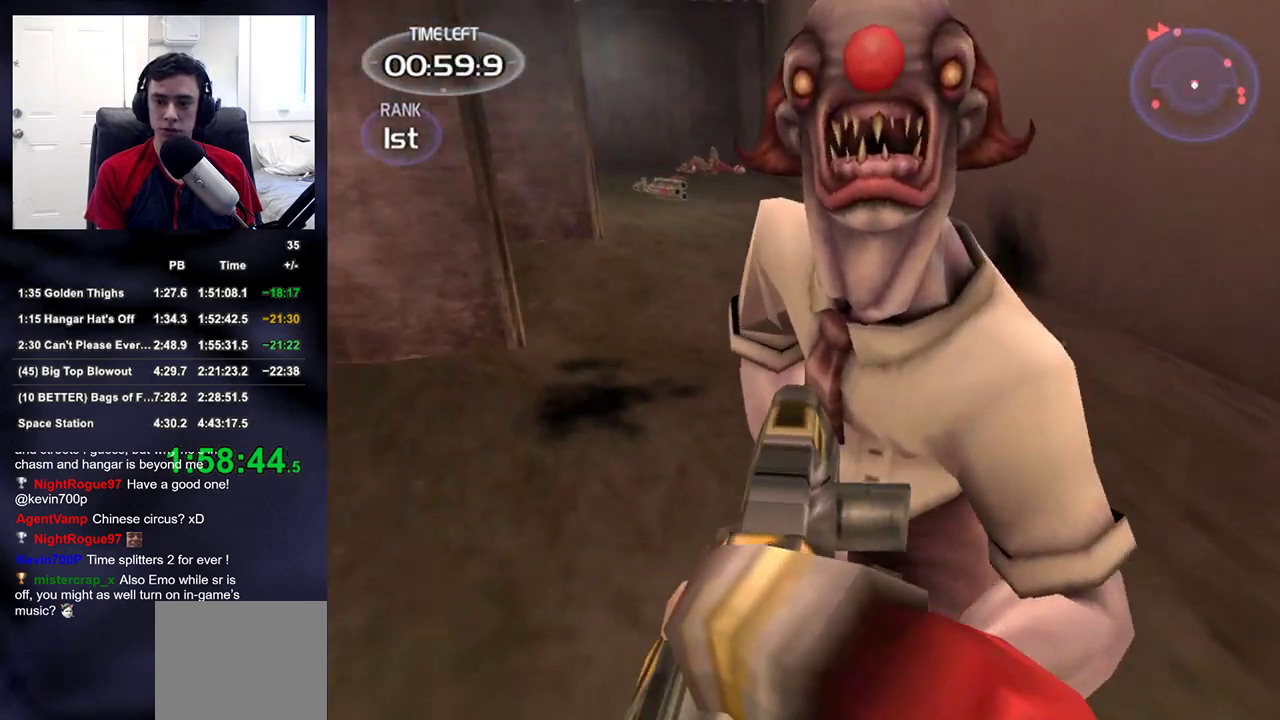
{"buttons": ["R2"], "left_stick": "up", "right_stick": "up-left", "events": [[50, "right_stick", "right"], [150, "left_stick", "center"], [150, "right_stick", "left"], [250, "right_stick", "center"], [367, "left_stick", "up"], [417, "right_stick", "up"], [467, "right_stick", "up-left"]]}
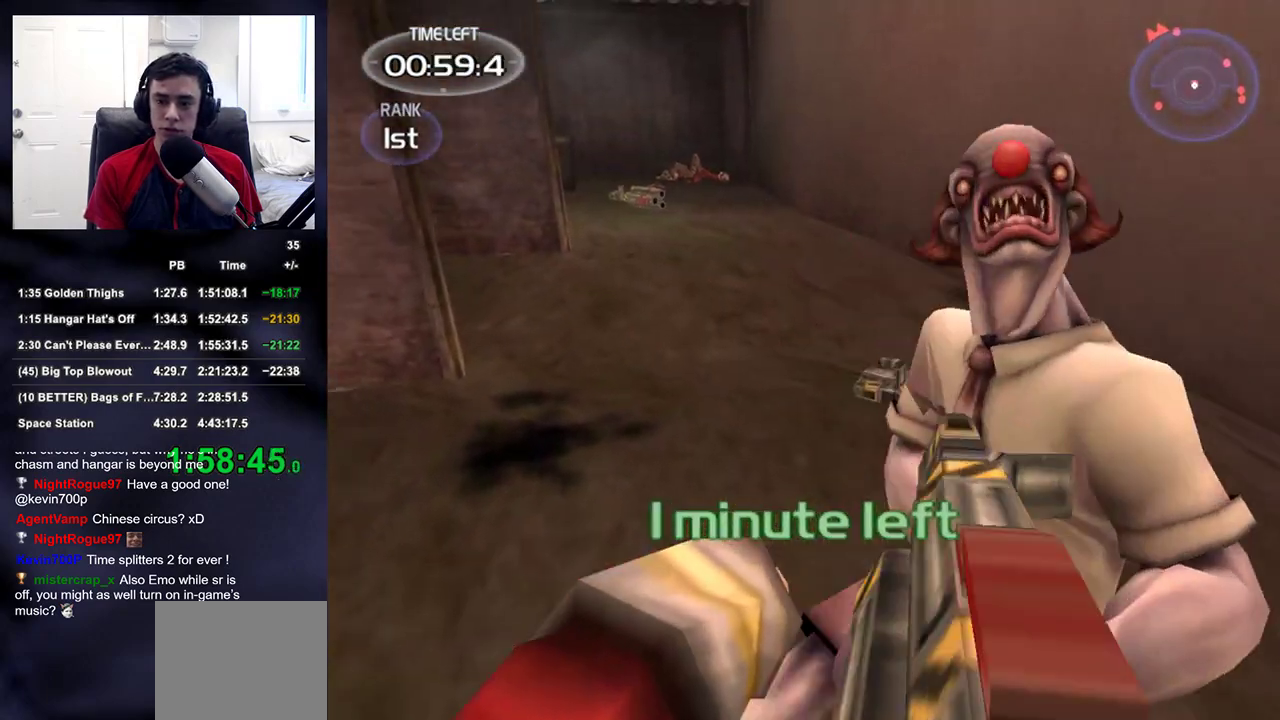
{"buttons": ["R2"], "left_stick": "center", "right_stick": "up-left", "events": [[33, "right_stick", "up"], [117, "right_stick", "right"], [233, "right_stick", "center"], [317, "left_stick", "up-right"], [317, "right_stick", "right"], [467, "left_stick", "center"], [500, "right_stick", "up-left"]]}
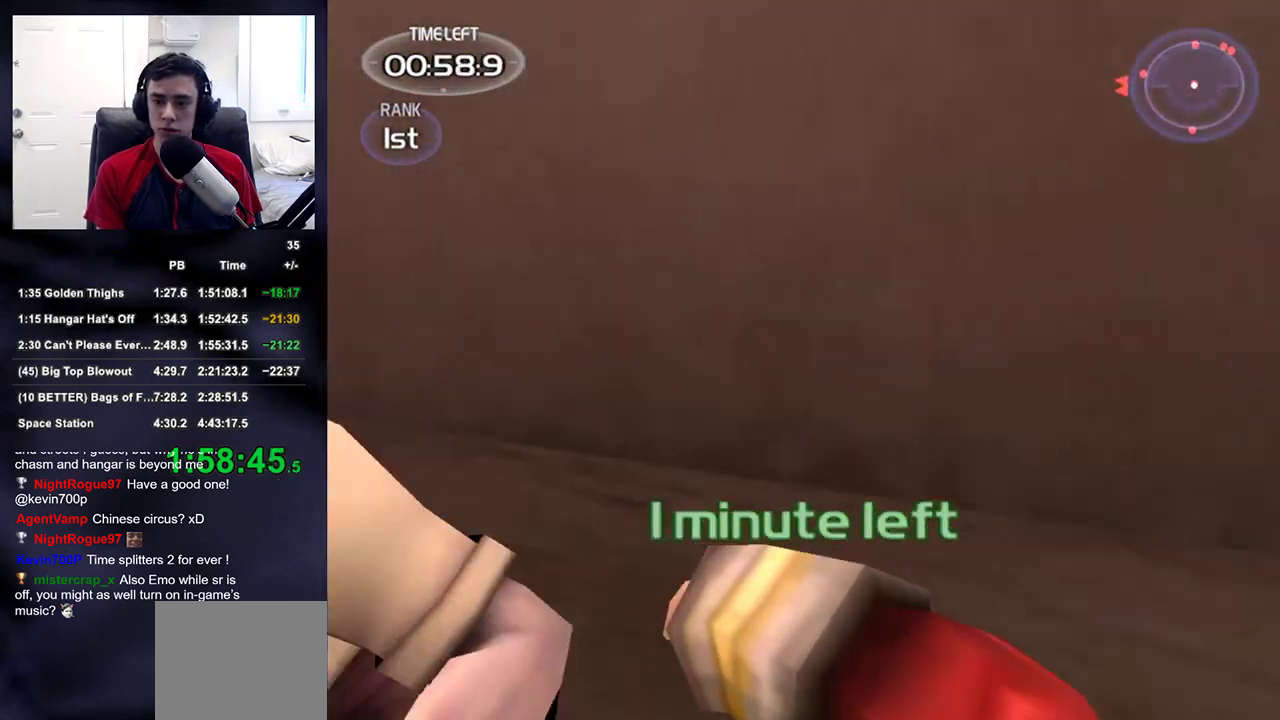
{"buttons": ["R2"], "left_stick": "up", "right_stick": "up-left", "events": [[283, "left_stick", "up"]]}
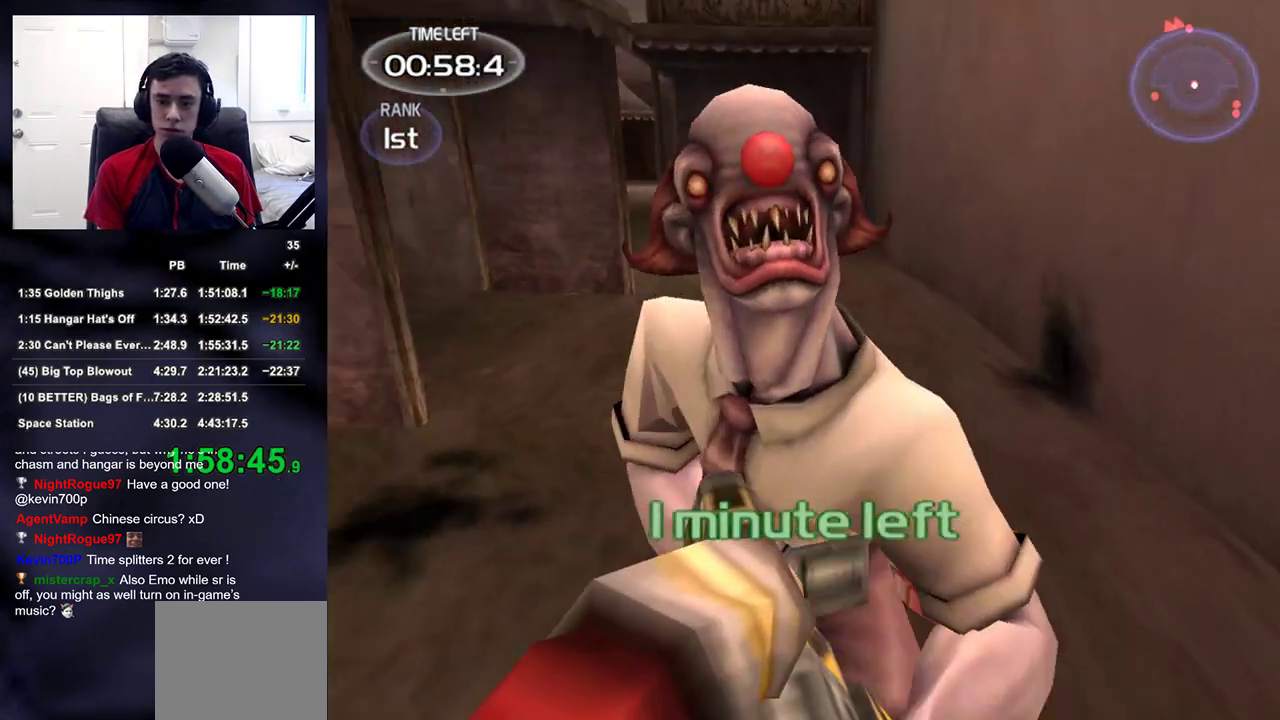
{"buttons": ["R2"], "left_stick": "up-right", "right_stick": "right", "events": [[50, "right_stick", "center"], [250, "left_stick", "center"], [283, "right_stick", "left"], [417, "left_stick", "up-right"], [450, "right_stick", "right"]]}
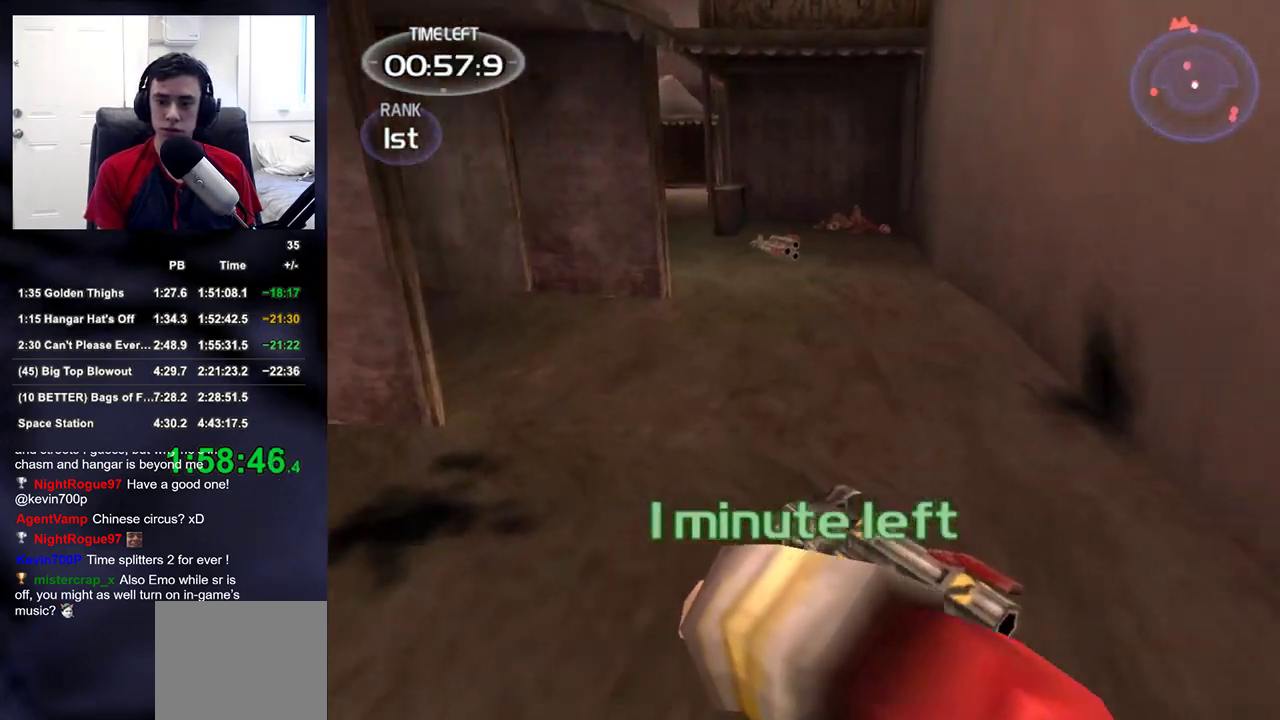
{"buttons": ["R2"], "left_stick": "left", "right_stick": "right", "events": [[67, "left_stick", "down-right"], [500, "left_stick", "left"]]}
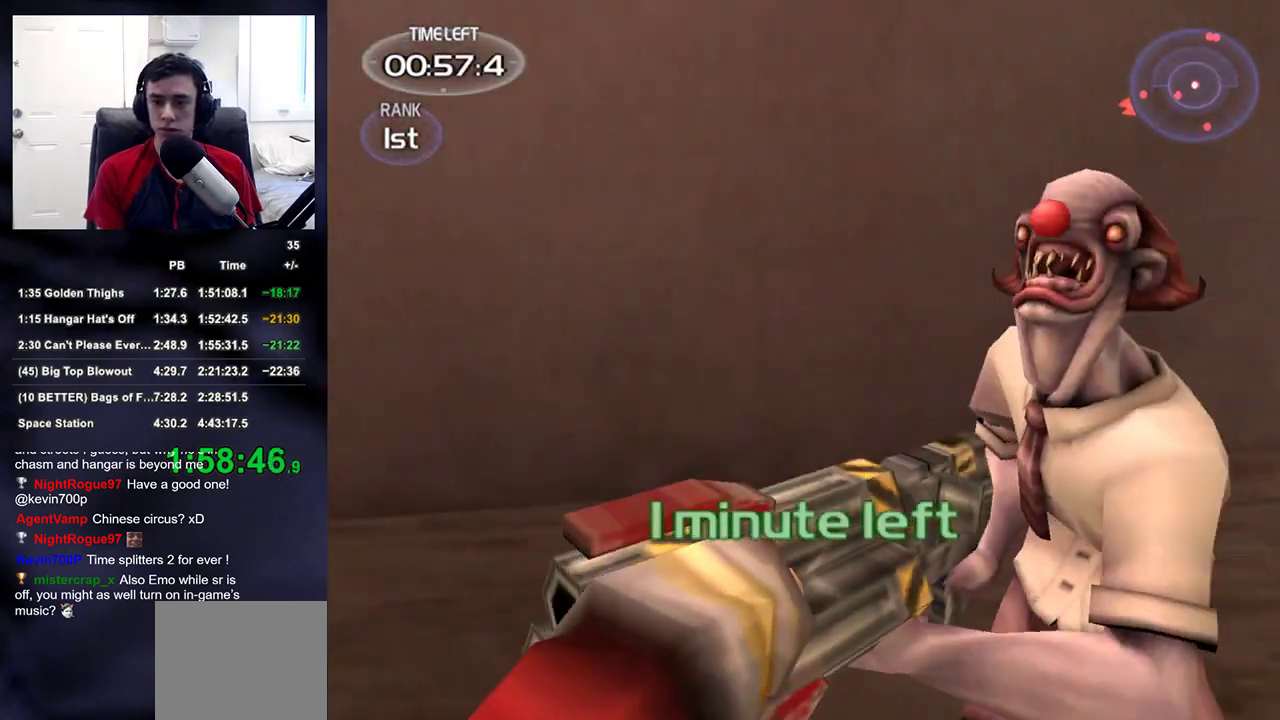
{"buttons": ["DPAD_RIGHT"], "left_stick": "down", "right_stick": "right", "events": [[433, "left_stick", "down"], [450, "R2", "up"], [500, "DPAD_RIGHT", "down"]]}
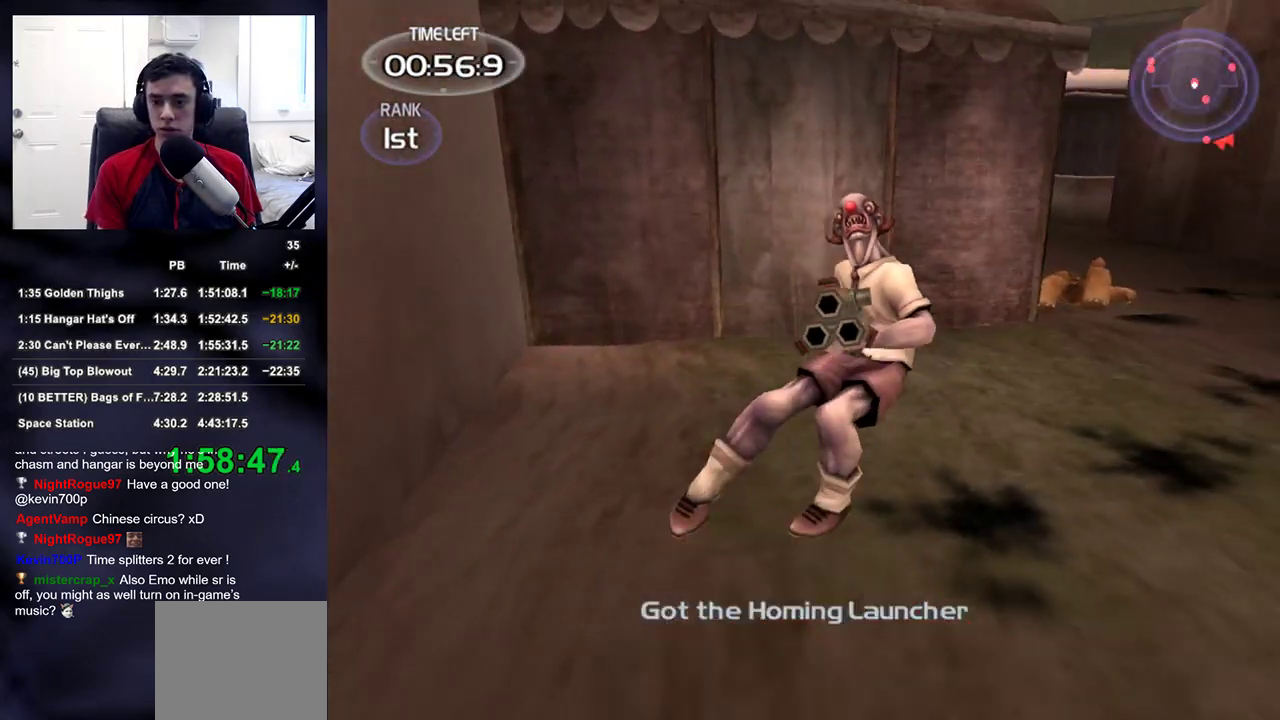
{"buttons": ["R2", "DPAD_RIGHT"], "left_stick": "down-right", "right_stick": "up", "events": [[33, "right_stick", "center"], [133, "DPAD_RIGHT", "up"], [217, "right_stick", "up"], [250, "left_stick", "down-right"], [317, "right_stick", "center"], [350, "R2", "down"], [433, "right_stick", "up"], [500, "DPAD_RIGHT", "down"]]}
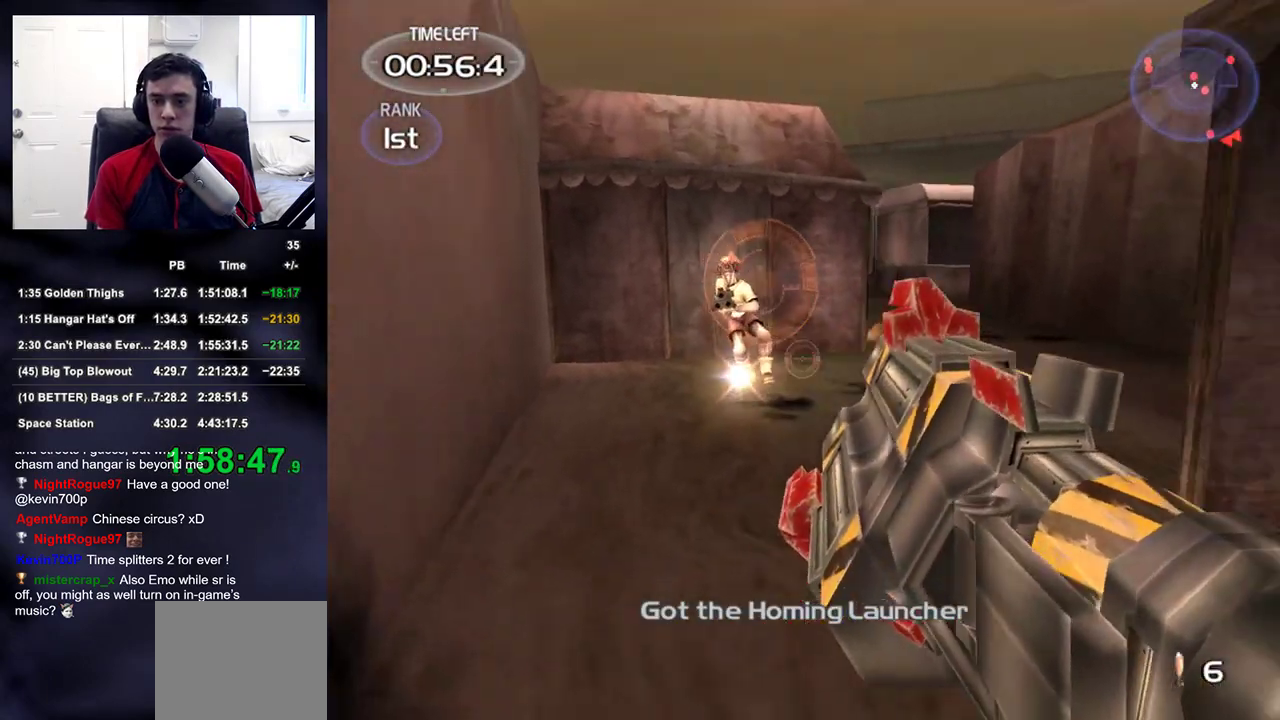
{"buttons": [], "left_stick": "up-right", "right_stick": "up-right", "events": [[33, "R2", "up"], [50, "right_stick", "right"], [83, "DPAD_RIGHT", "up"], [83, "DPAD_UP", "down"], [83, "left_stick", "center"], [100, "DPAD_LEFT", "down"], [150, "DPAD_LEFT", "up"], [150, "DPAD_UP", "up"], [167, "left_stick", "down-right"], [383, "left_stick", "up-right"], [483, "right_stick", "up-right"]]}
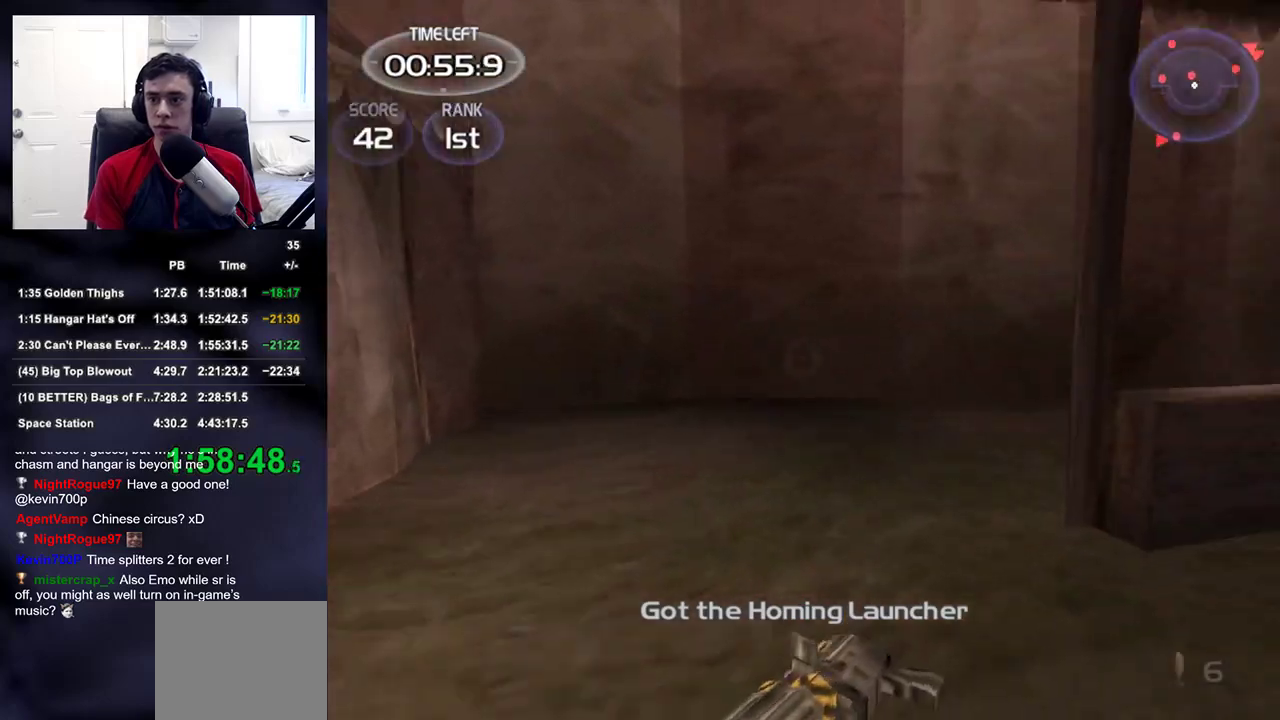
{"buttons": [], "left_stick": "left", "right_stick": "left", "events": [[100, "right_stick", "center"], [133, "left_stick", "up-left"], [183, "left_stick", "left"], [200, "right_stick", "left"]]}
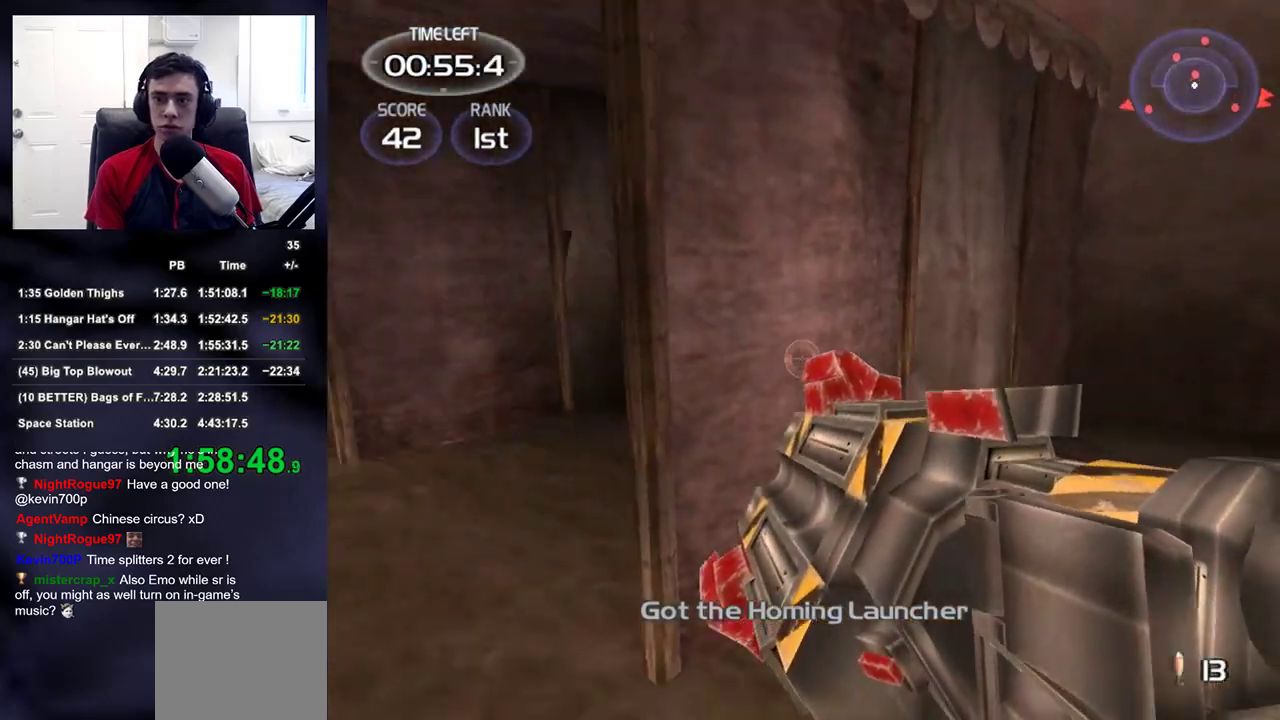
{"buttons": [], "left_stick": "up", "right_stick": "center", "events": [[33, "right_stick", "center"], [150, "left_stick", "up-left"], [233, "right_stick", "right"], [400, "right_stick", "center"], [433, "left_stick", "up"]]}
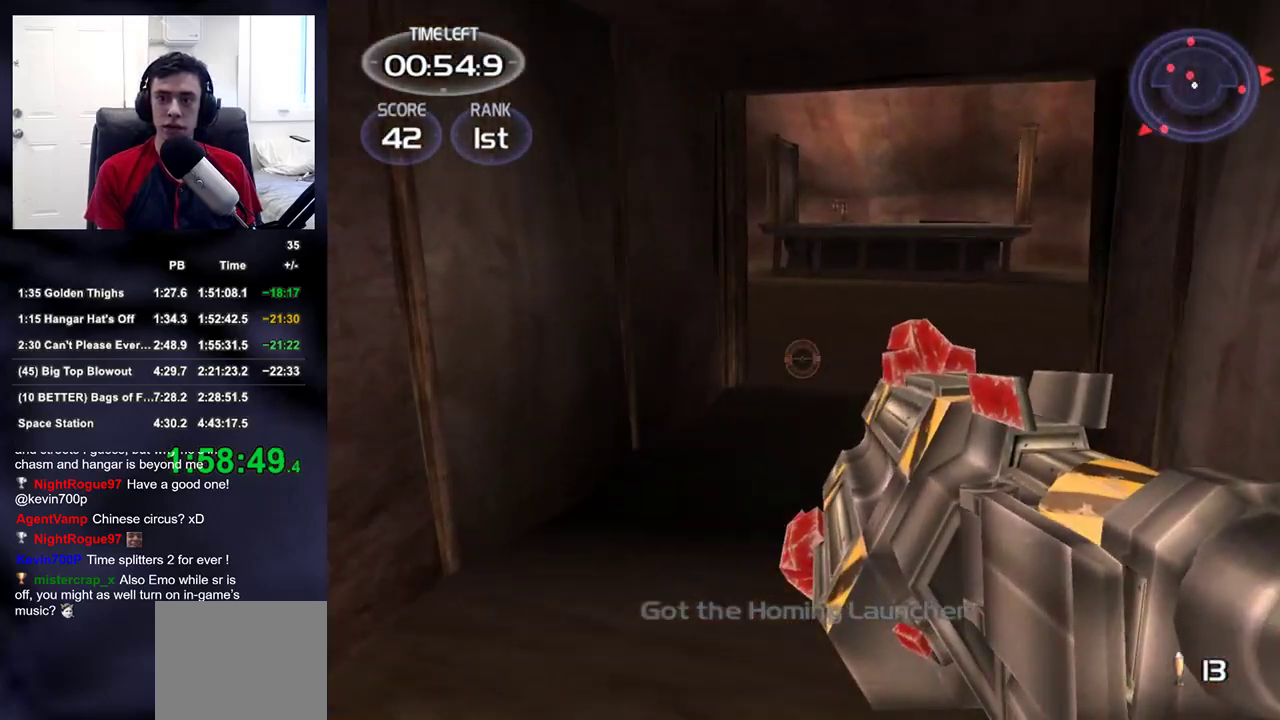
{"buttons": [], "left_stick": "up-right", "right_stick": "center", "events": [[17, "left_stick", "up-right"], [183, "right_stick", "left"], [300, "right_stick", "center"]]}
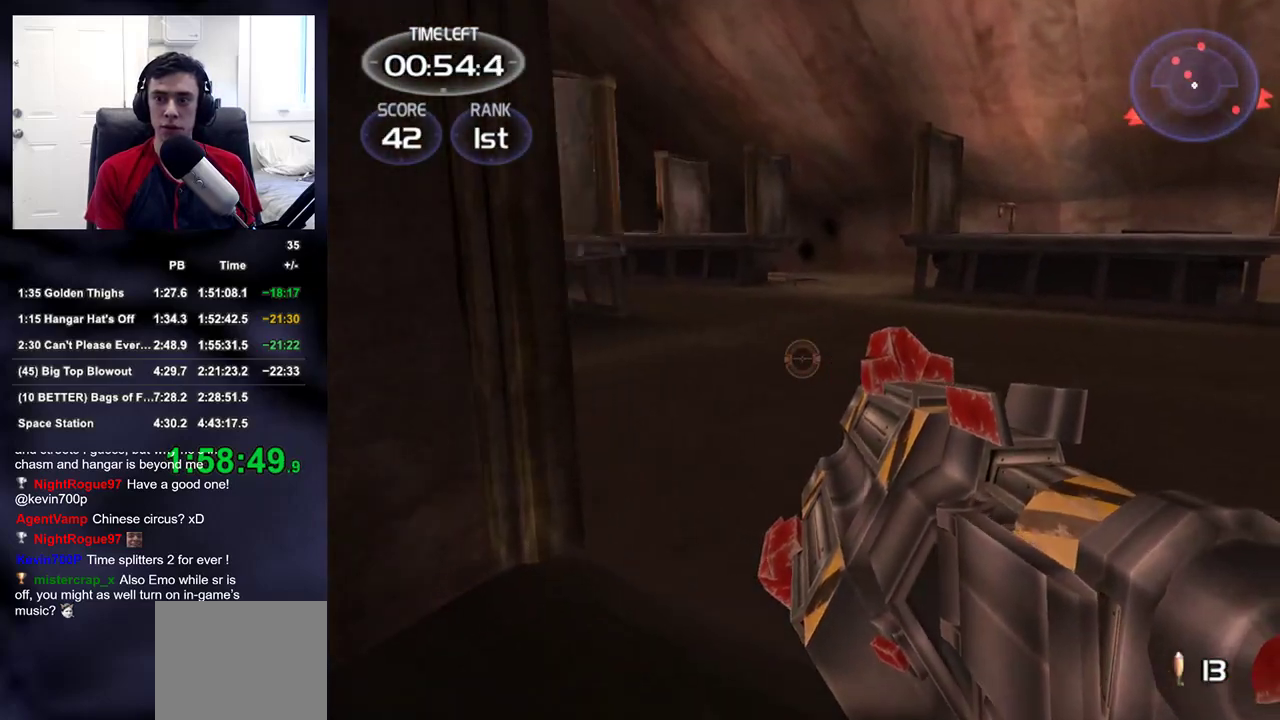
{"buttons": [], "left_stick": "up", "right_stick": "center", "events": [[17, "right_stick", "up"], [100, "right_stick", "left"], [217, "R2", "down"], [250, "right_stick", "center"], [317, "R2", "up"], [400, "left_stick", "up"]]}